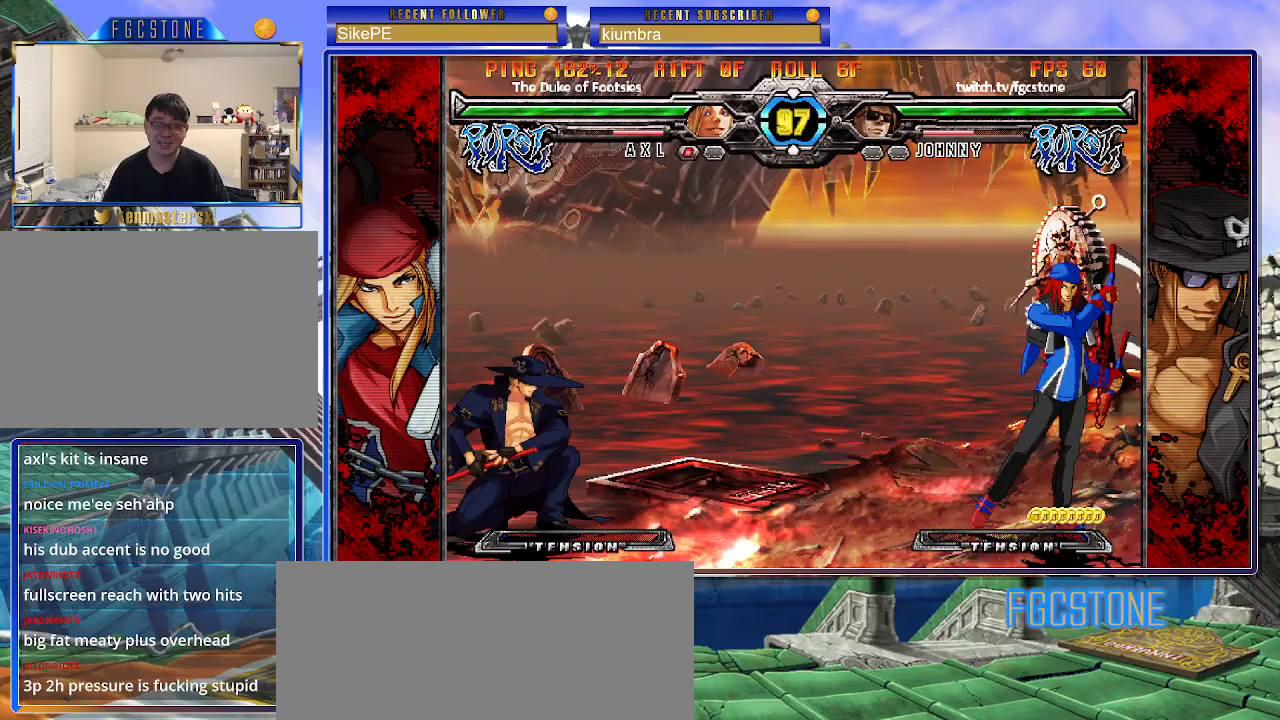
Gameplay with a controller (arcade stick); each line is a JSON object with the inputs held at the frame after it. "events" lists button and stick changes between this image and that frame as [ms after this image, input, new state], when the widget could be followed in between. Not read: L3 R3.
{"buttons": [], "left_stick": "center", "events": [[250, "left_stick", "right"], [300, "HS", "down"], [350, "HS", "up"], [367, "left_stick", "center"]]}
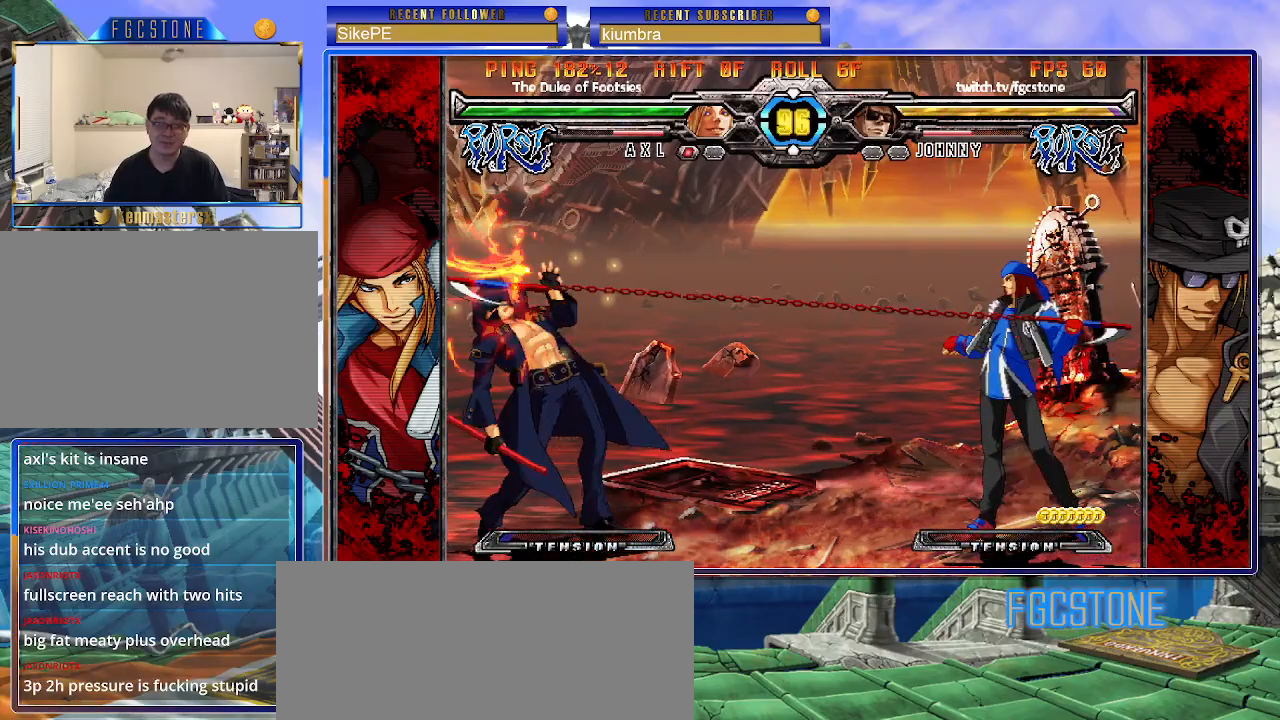
{"buttons": [], "left_stick": "center", "events": [[50, "left_stick", "right"], [117, "left_stick", "center"], [217, "left_stick", "left"], [317, "left_stick", "down"], [383, "left_stick", "right"], [417, "HS", "down"], [467, "left_stick", "center"], [483, "HS", "up"]]}
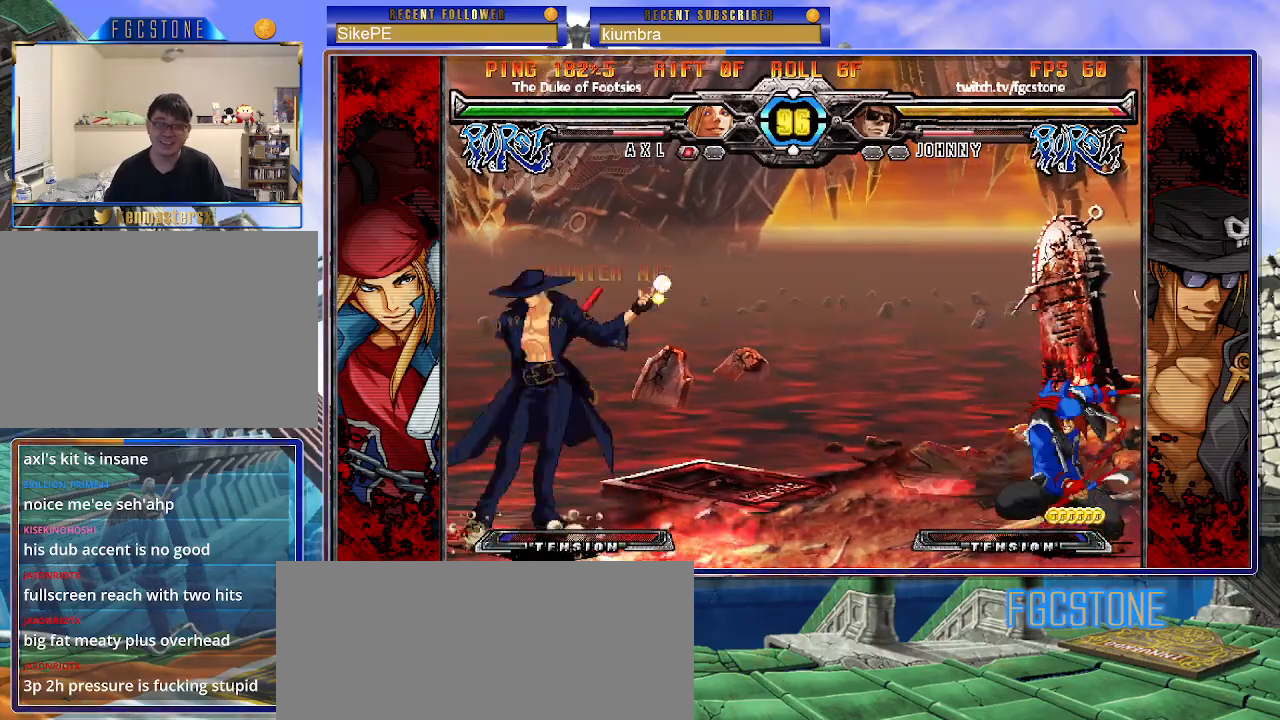
{"buttons": [], "left_stick": "center", "events": [[150, "left_stick", "right"], [233, "left_stick", "center"], [317, "left_stick", "down-right"], [500, "left_stick", "center"]]}
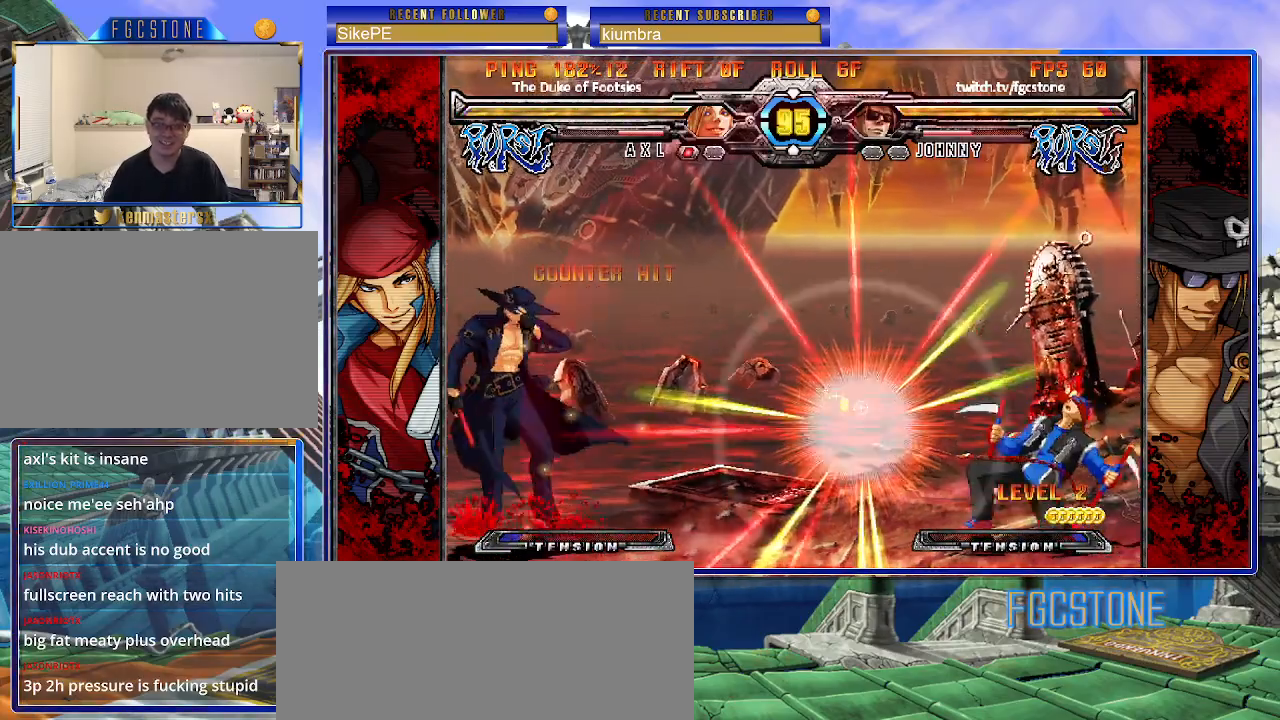
{"buttons": [], "left_stick": "center", "events": [[117, "left_stick", "right"], [183, "left_stick", "center"], [233, "left_stick", "right"], [367, "left_stick", "up-right"], [500, "left_stick", "center"]]}
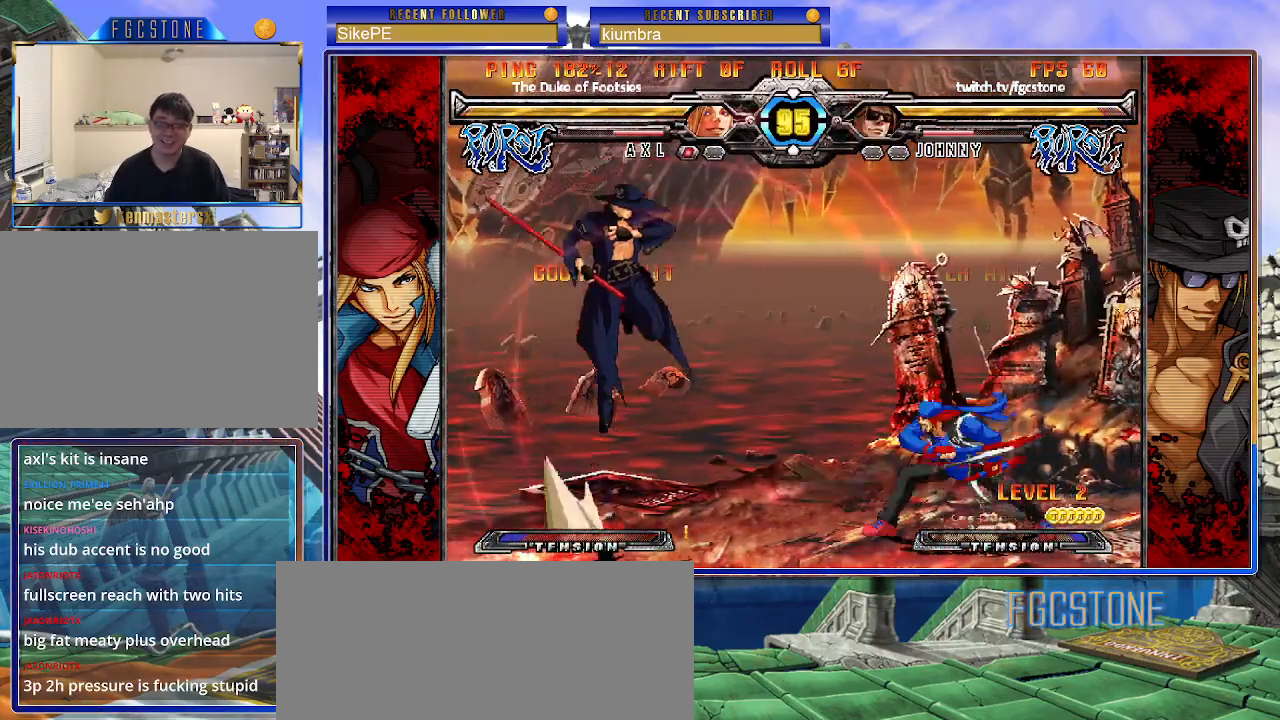
{"buttons": [], "left_stick": "left", "events": [[17, "left_stick", "left"], [367, "HS", "down"], [483, "HS", "up"]]}
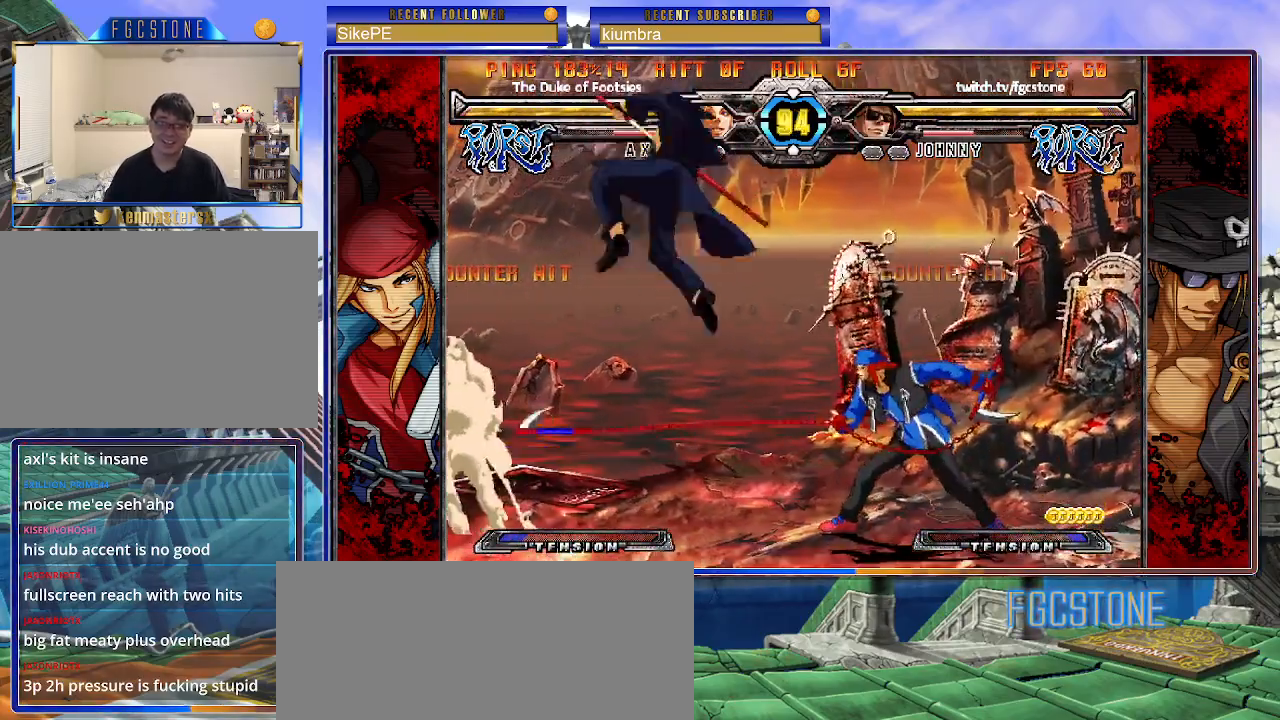
{"buttons": ["K", "S"], "left_stick": "center", "events": [[400, "K", "down"], [400, "left_stick", "center"], [467, "S", "down"]]}
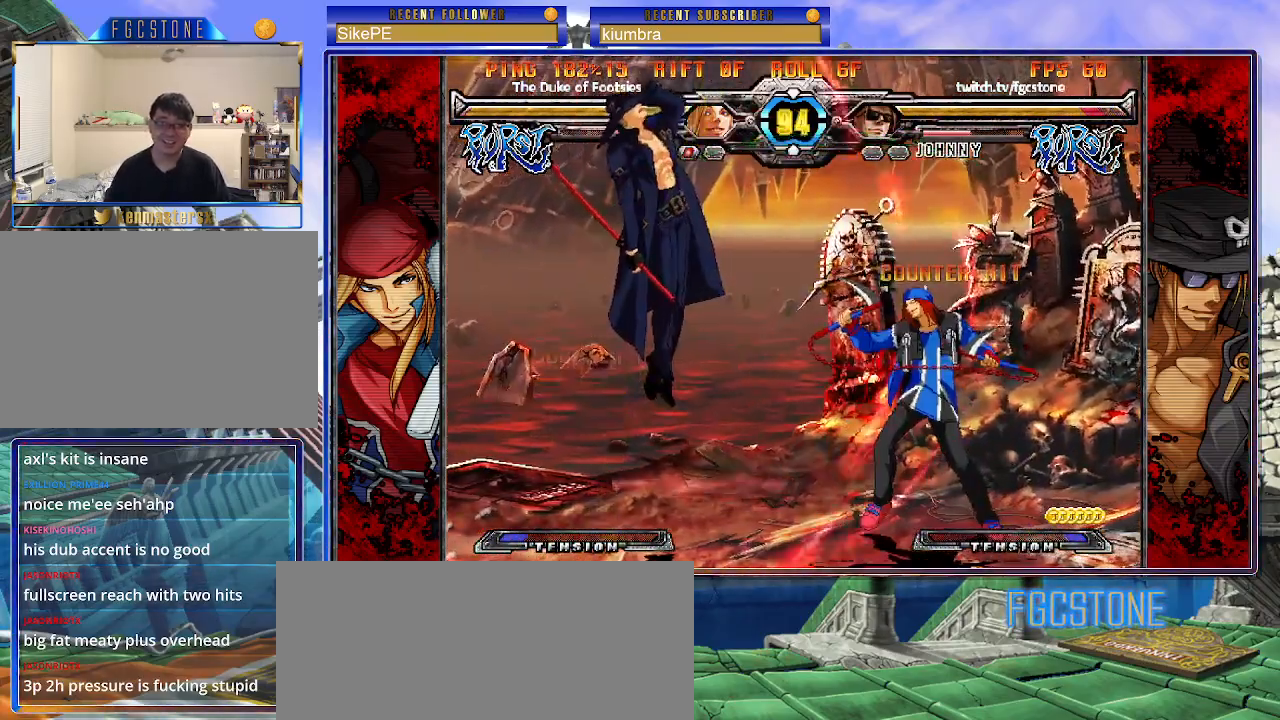
{"buttons": ["S"], "left_stick": "center", "events": [[17, "K", "up"], [83, "K", "down"], [83, "S", "up"], [150, "S", "down"], [183, "K", "up"], [233, "K", "down"], [250, "S", "up"], [300, "S", "down"], [317, "K", "up"], [367, "K", "down"], [400, "S", "up"], [467, "K", "up"], [467, "S", "down"]]}
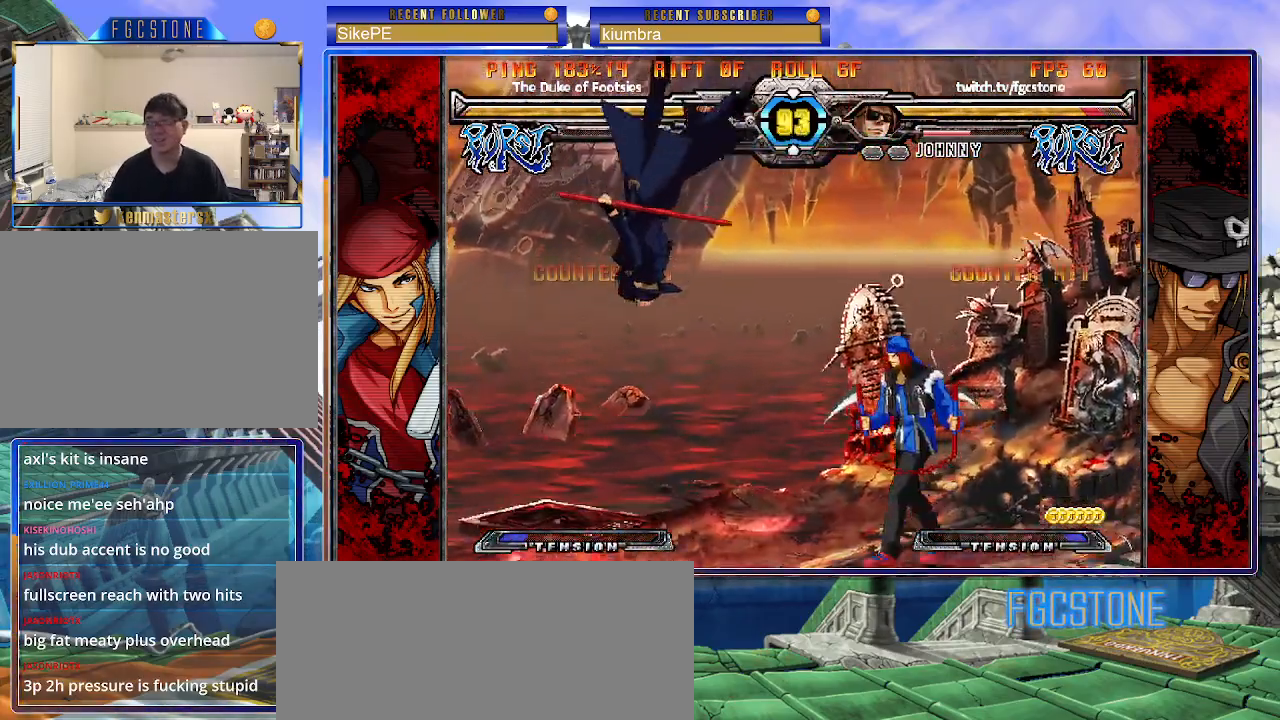
{"buttons": ["K"], "left_stick": "center", "events": [[33, "K", "down"], [50, "S", "up"], [100, "K", "up"], [100, "S", "down"], [167, "K", "down"], [167, "S", "up"], [250, "K", "up"], [250, "S", "down"], [317, "K", "down"], [350, "S", "up"], [400, "S", "down"], [417, "K", "up"], [467, "K", "down"], [500, "S", "up"]]}
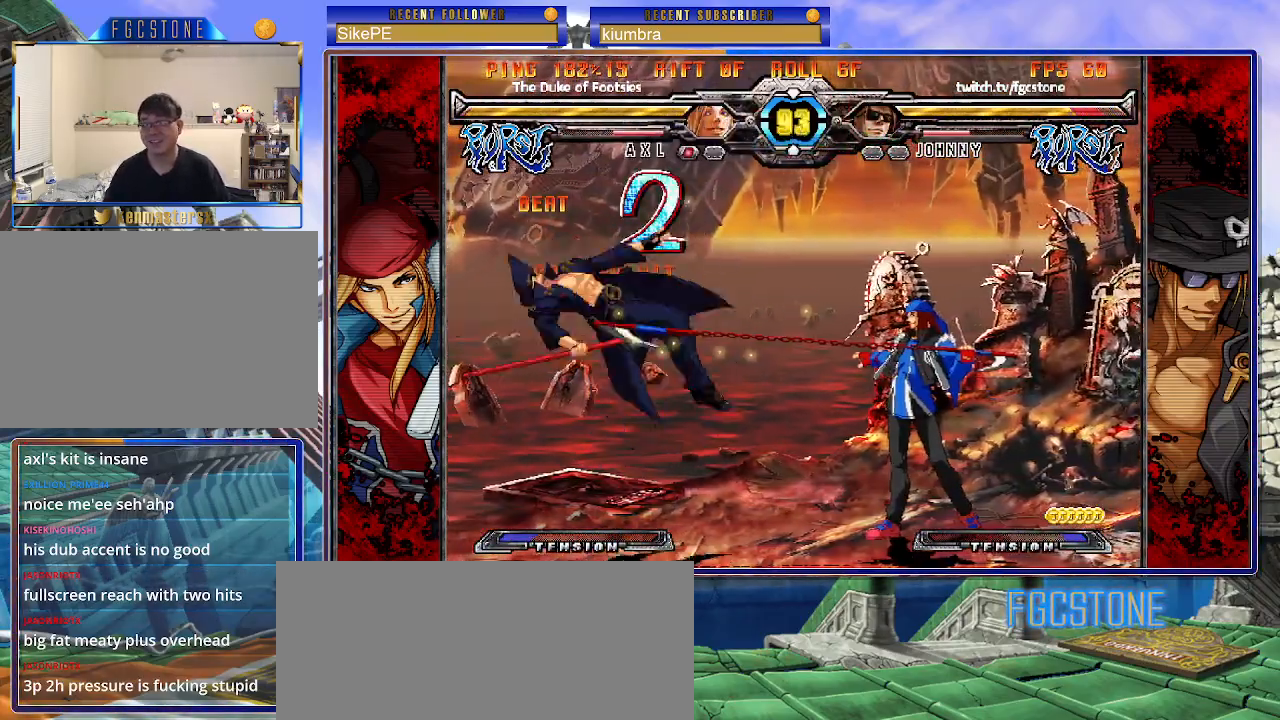
{"buttons": ["K", "S"], "left_stick": "center", "events": [[33, "S", "down"], [67, "K", "up"], [117, "K", "down"], [150, "S", "up"], [183, "S", "down"], [217, "K", "up"], [267, "K", "down"], [300, "S", "up"], [317, "S", "down"], [367, "K", "up"], [433, "K", "down"], [450, "S", "up"], [483, "S", "down"]]}
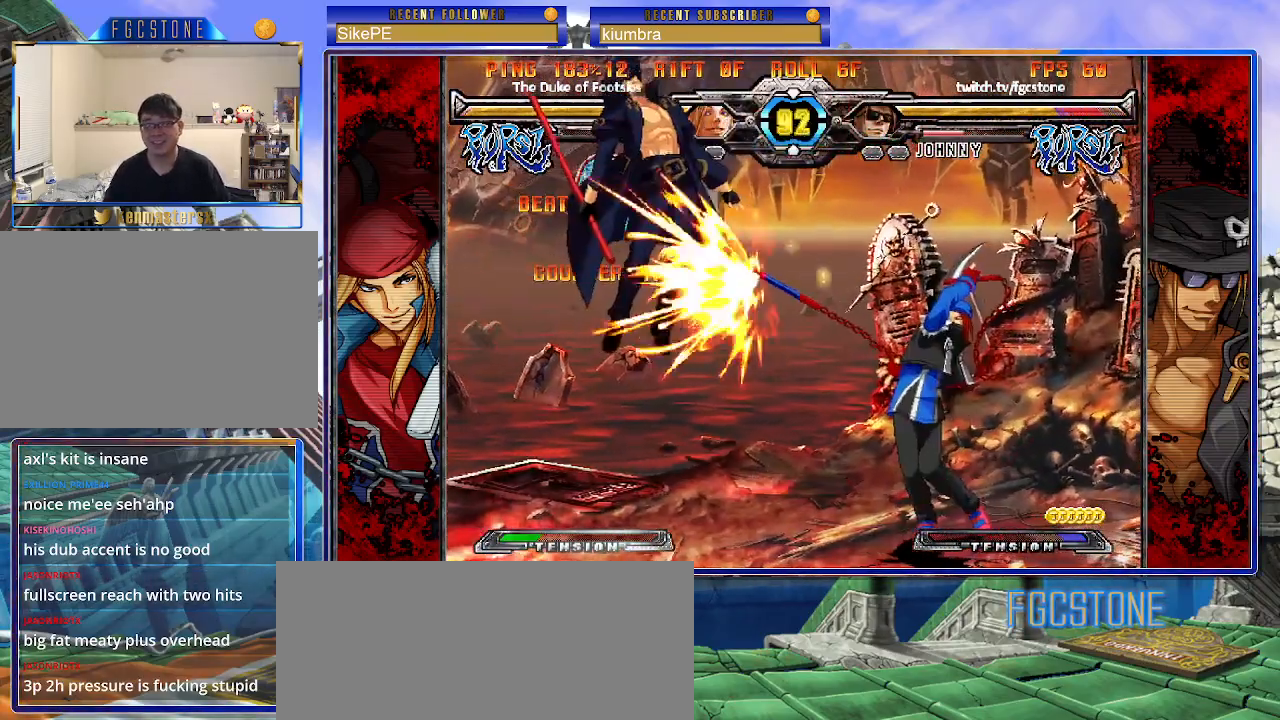
{"buttons": [], "left_stick": "center", "events": [[17, "K", "up"], [67, "K", "down"], [83, "S", "up"], [150, "K", "up"], [150, "S", "down"], [200, "K", "down"], [283, "K", "up"], [283, "S", "up"]]}
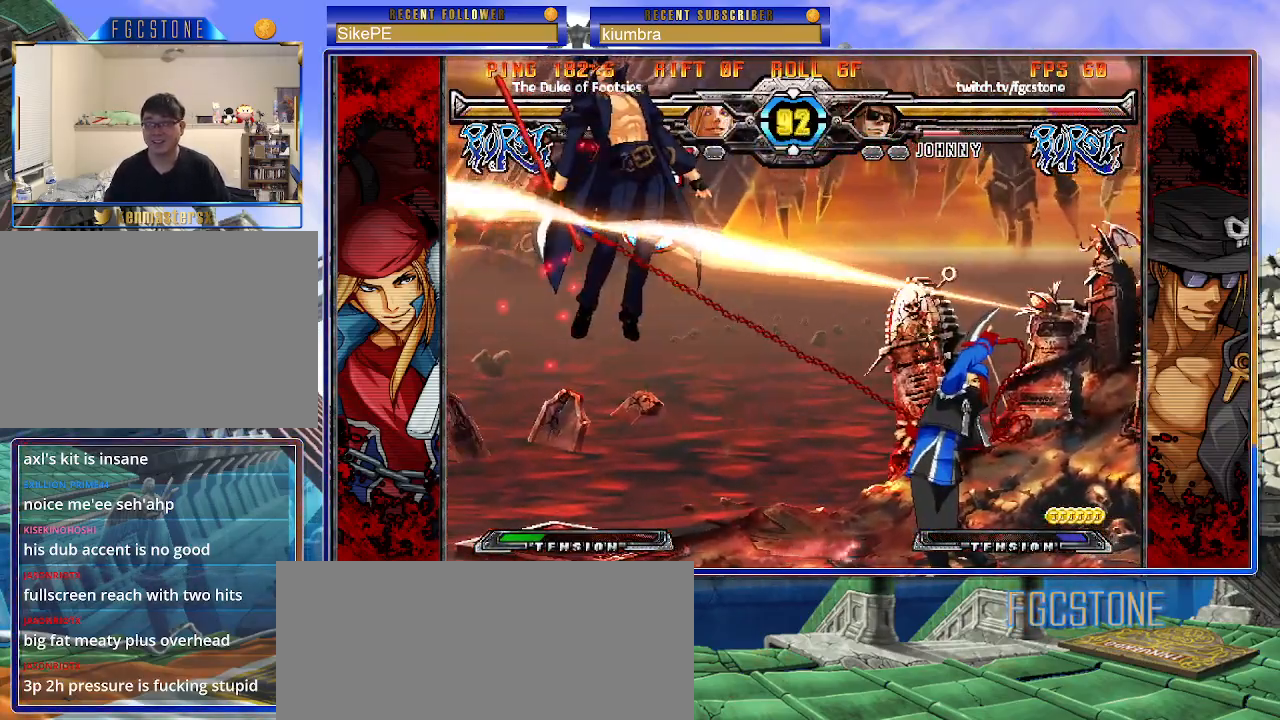
{"buttons": [], "left_stick": "center", "events": []}
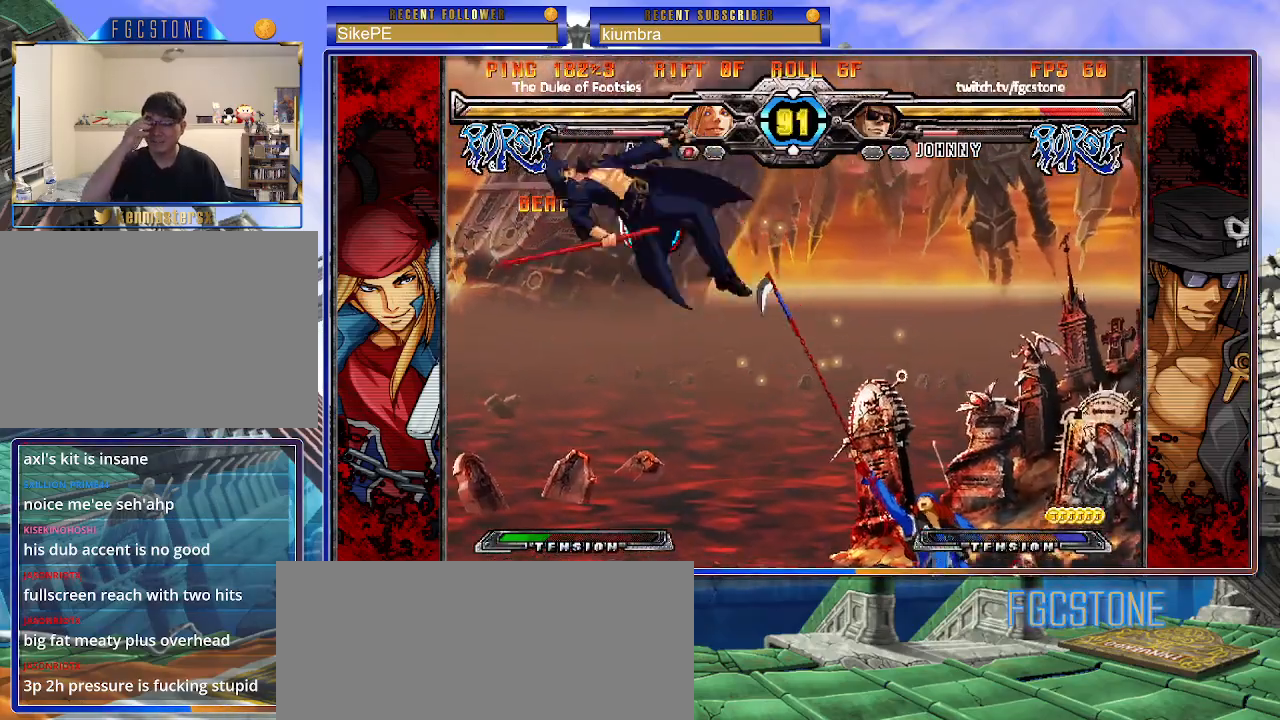
{"buttons": [], "left_stick": "center", "events": []}
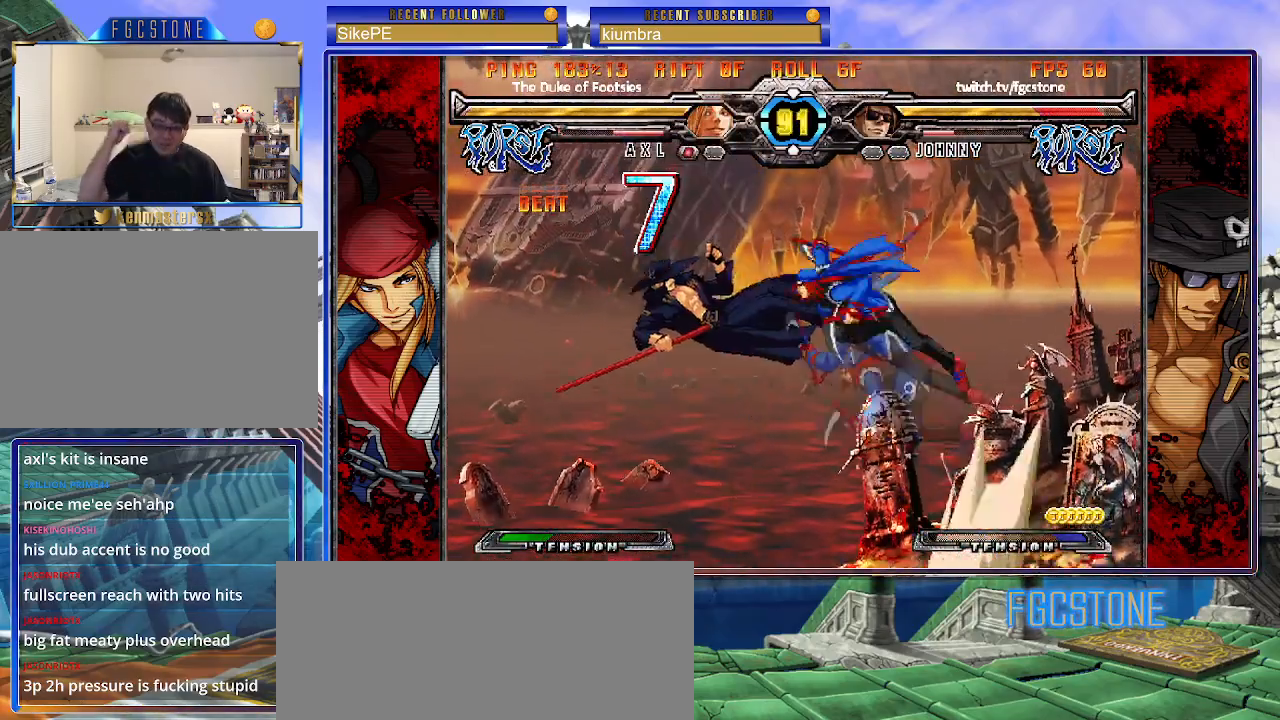
{"buttons": ["P"], "left_stick": "center", "events": [[417, "P", "down"]]}
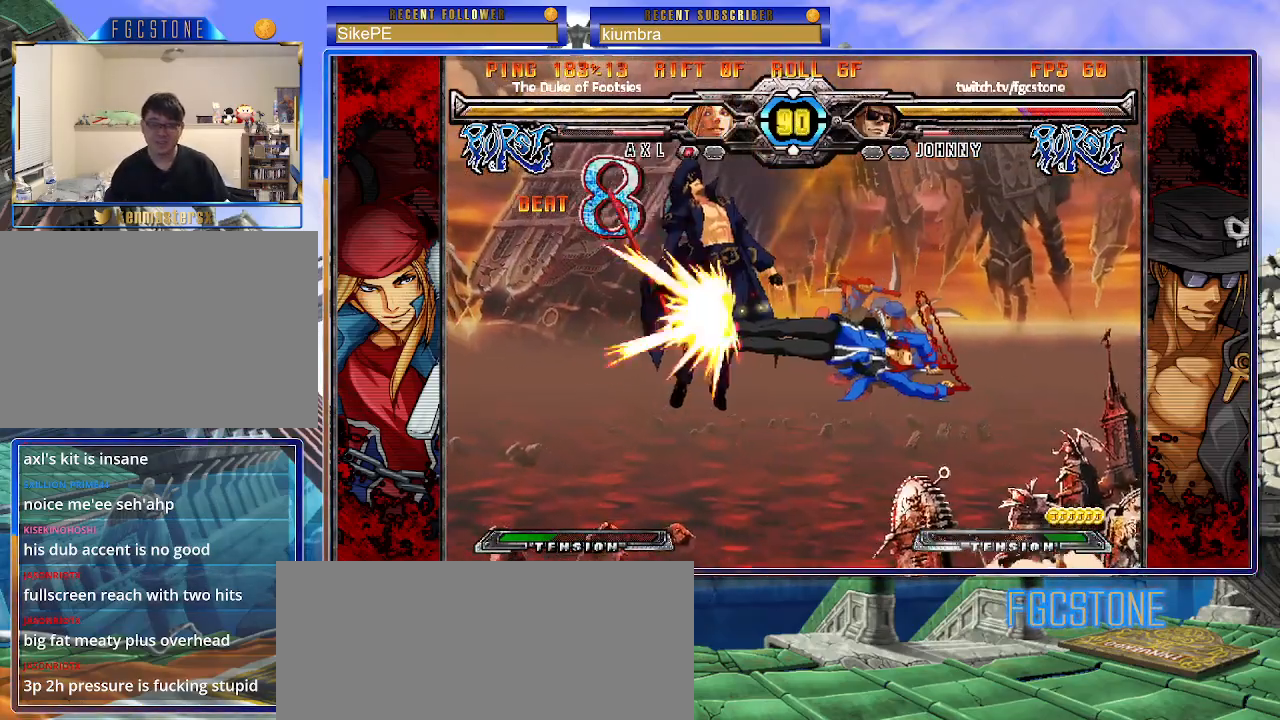
{"buttons": ["P", "S"], "left_stick": "center", "events": [[17, "S", "down"], [33, "P", "up"], [67, "K", "down"], [100, "P", "down"], [117, "S", "up"], [183, "K", "up"], [200, "P", "up"], [200, "S", "down"], [250, "K", "down"], [250, "P", "down"], [300, "S", "up"], [350, "K", "up"], [350, "P", "up"], [350, "S", "down"], [400, "K", "down"], [417, "P", "down"], [433, "S", "up"], [500, "K", "up"], [500, "S", "down"]]}
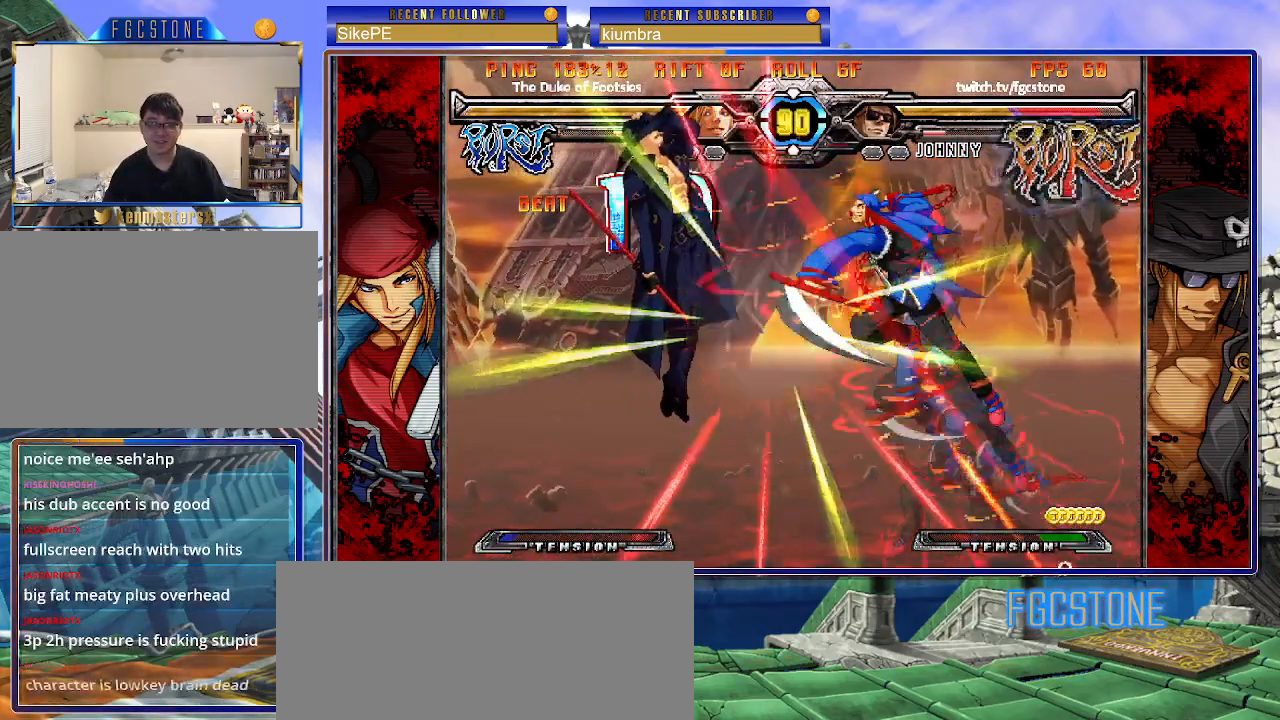
{"buttons": [], "left_stick": "center", "events": [[33, "P", "up"], [100, "S", "up"]]}
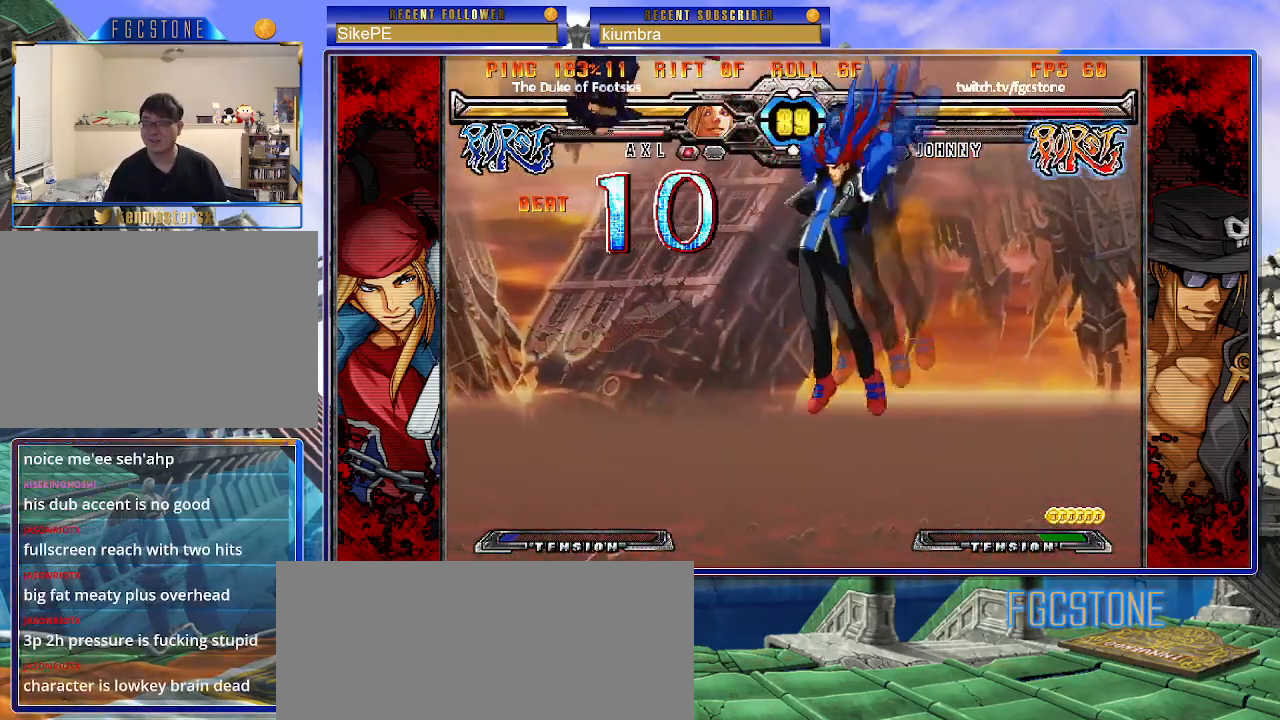
{"buttons": ["S"], "left_stick": "right", "events": [[17, "K", "down"], [117, "S", "down"], [150, "K", "up"], [183, "left_stick", "right"], [217, "K", "down"], [217, "S", "up"], [300, "K", "up"], [300, "S", "down"], [350, "K", "down"], [367, "S", "up"], [433, "S", "down"], [467, "K", "up"]]}
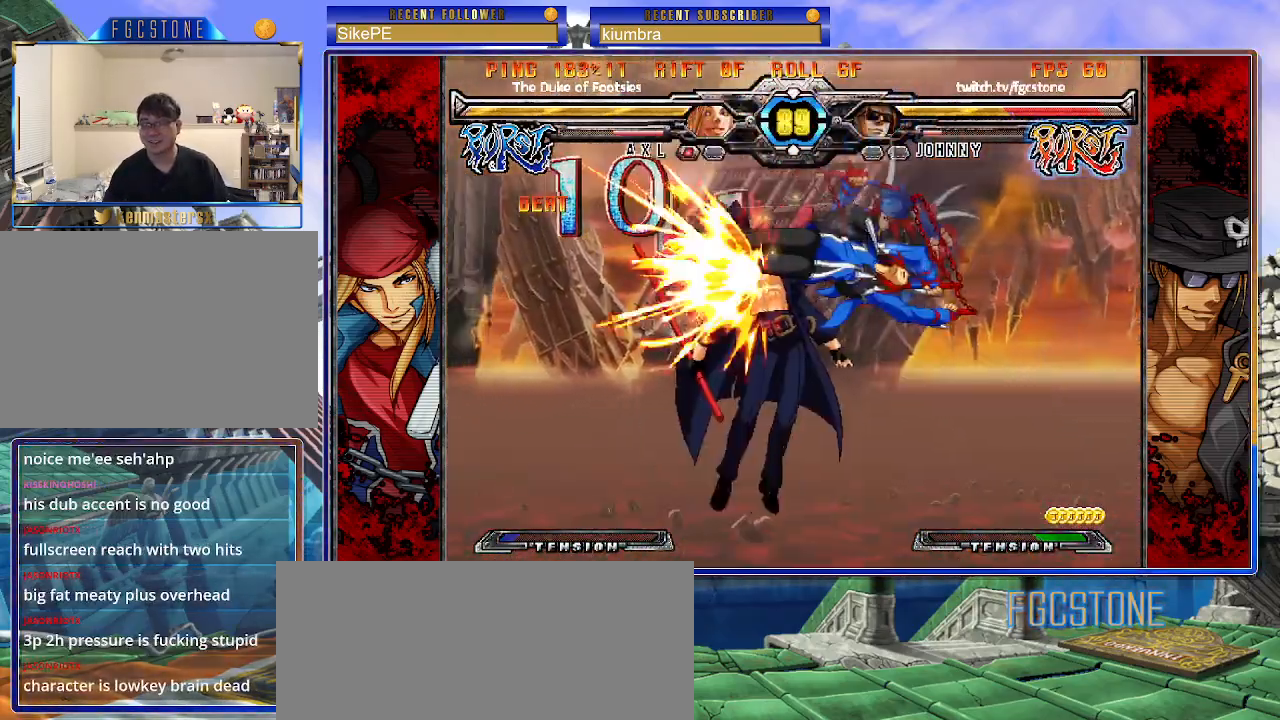
{"buttons": ["K"], "left_stick": "right", "events": [[17, "K", "down"], [50, "S", "up"], [100, "S", "down"], [117, "K", "up"], [150, "K", "down"], [200, "S", "up"], [233, "S", "down"], [267, "K", "up"], [317, "K", "down"], [400, "K", "up"], [450, "K", "down"], [500, "S", "up"]]}
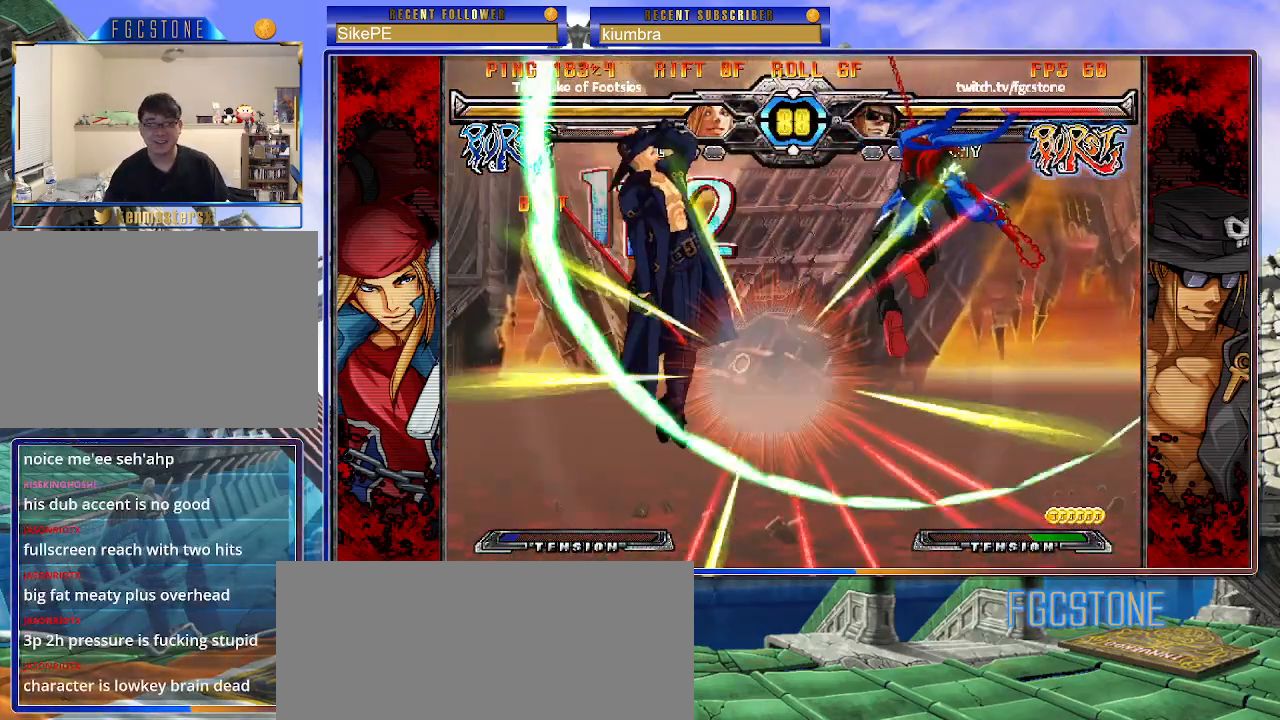
{"buttons": ["S"], "left_stick": "right", "events": [[17, "S", "down"], [67, "K", "up"], [100, "K", "down"], [150, "S", "up"], [200, "S", "down"], [217, "K", "up"], [250, "K", "down"], [283, "S", "up"], [350, "K", "up"], [350, "S", "down"], [450, "K", "down"], [450, "S", "up"], [500, "K", "up"], [500, "S", "down"]]}
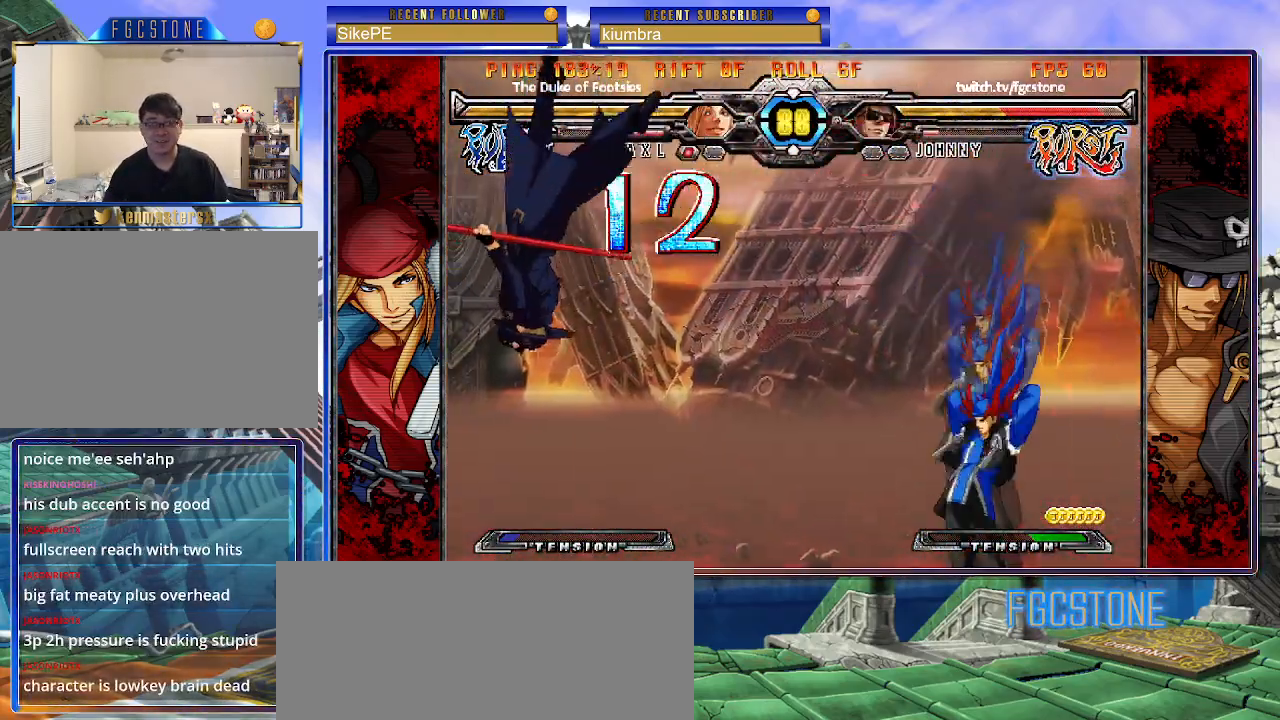
{"buttons": [], "left_stick": "center", "events": [[50, "K", "down"], [67, "S", "up"], [150, "K", "up"], [150, "S", "down"], [183, "S", "up"], [300, "left_stick", "center"], [350, "K", "down"], [383, "left_stick", "right"], [450, "K", "up"], [483, "left_stick", "center"]]}
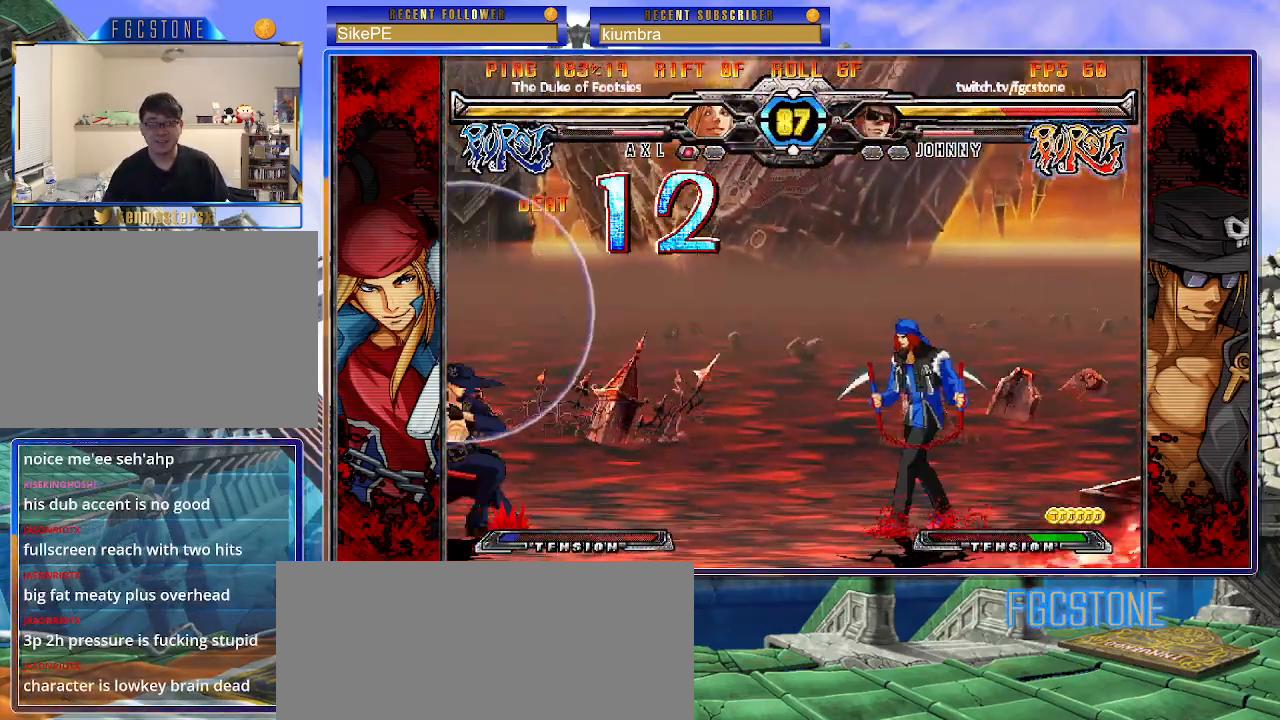
{"buttons": [], "left_stick": "left", "events": [[50, "left_stick", "right"], [250, "left_stick", "up-right"], [400, "left_stick", "left"]]}
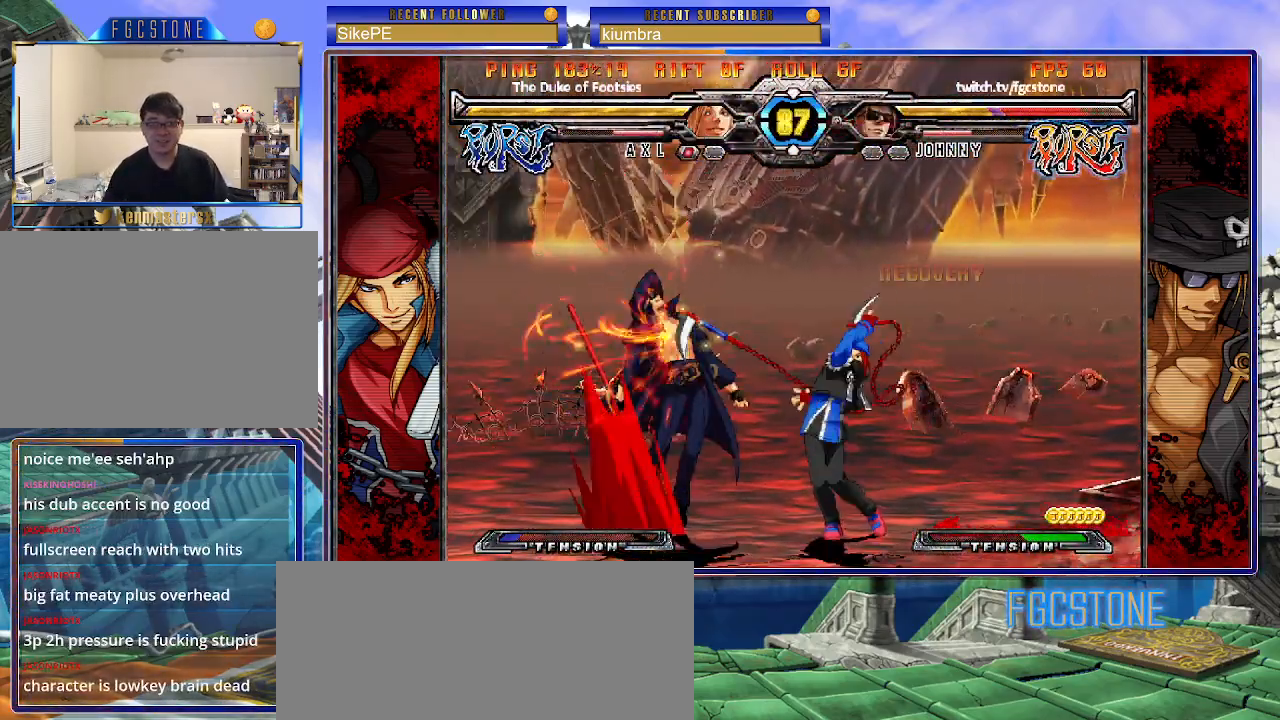
{"buttons": ["K"], "left_stick": "center", "events": [[183, "left_stick", "center"], [433, "K", "down"]]}
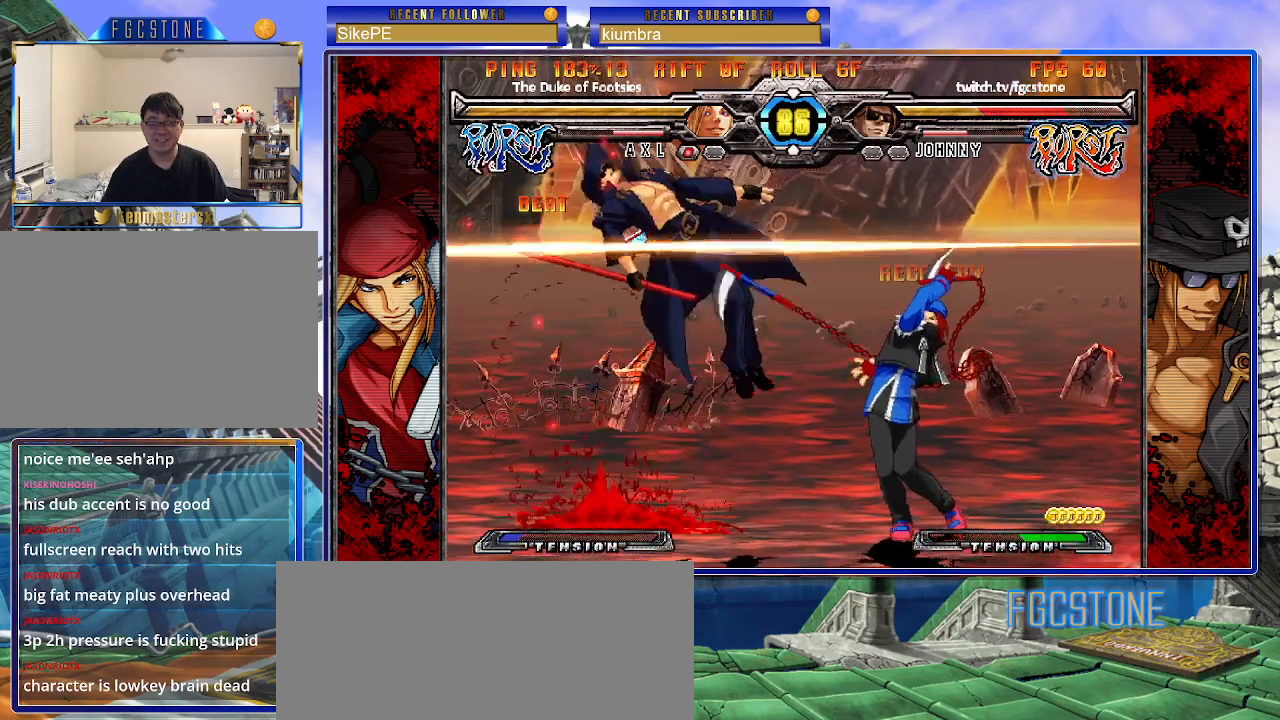
{"buttons": [], "left_stick": "center", "events": [[33, "K", "up"], [100, "K", "down"], [150, "S", "down"], [200, "K", "up"], [283, "S", "up"], [300, "K", "down"], [367, "S", "down"], [383, "K", "up"], [483, "S", "up"]]}
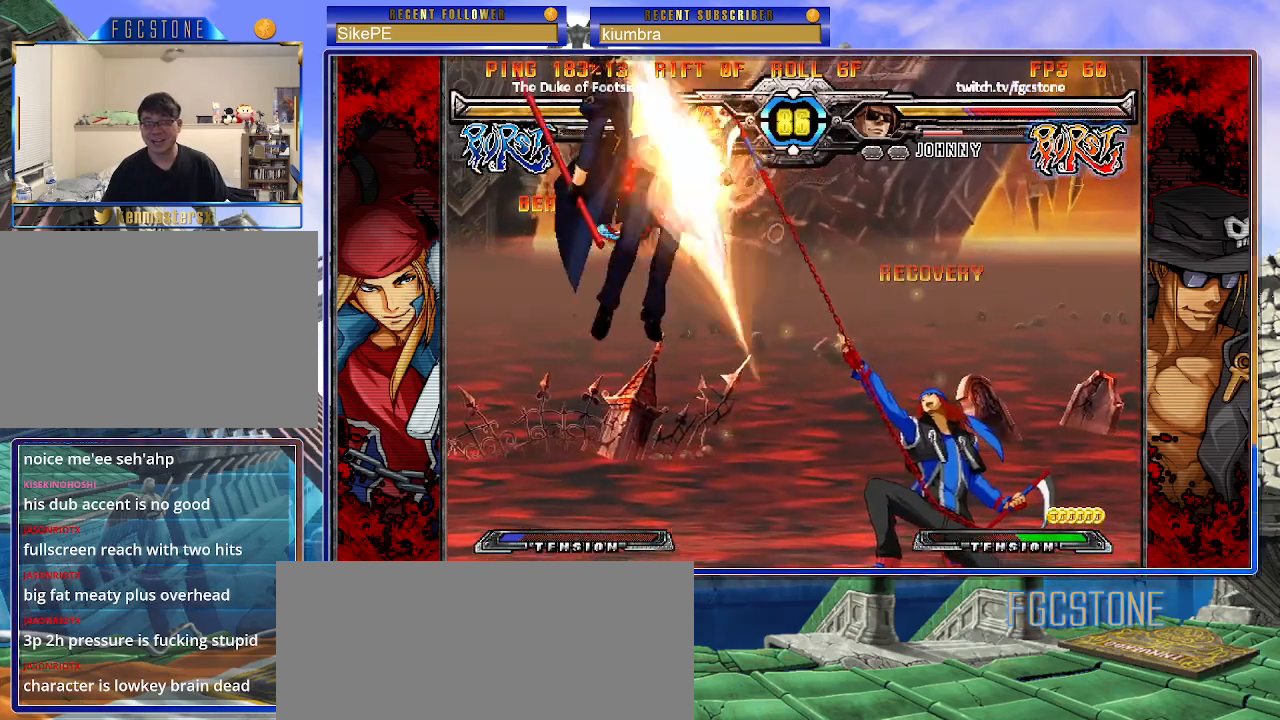
{"buttons": ["K"], "left_stick": "center", "events": [[483, "K", "down"]]}
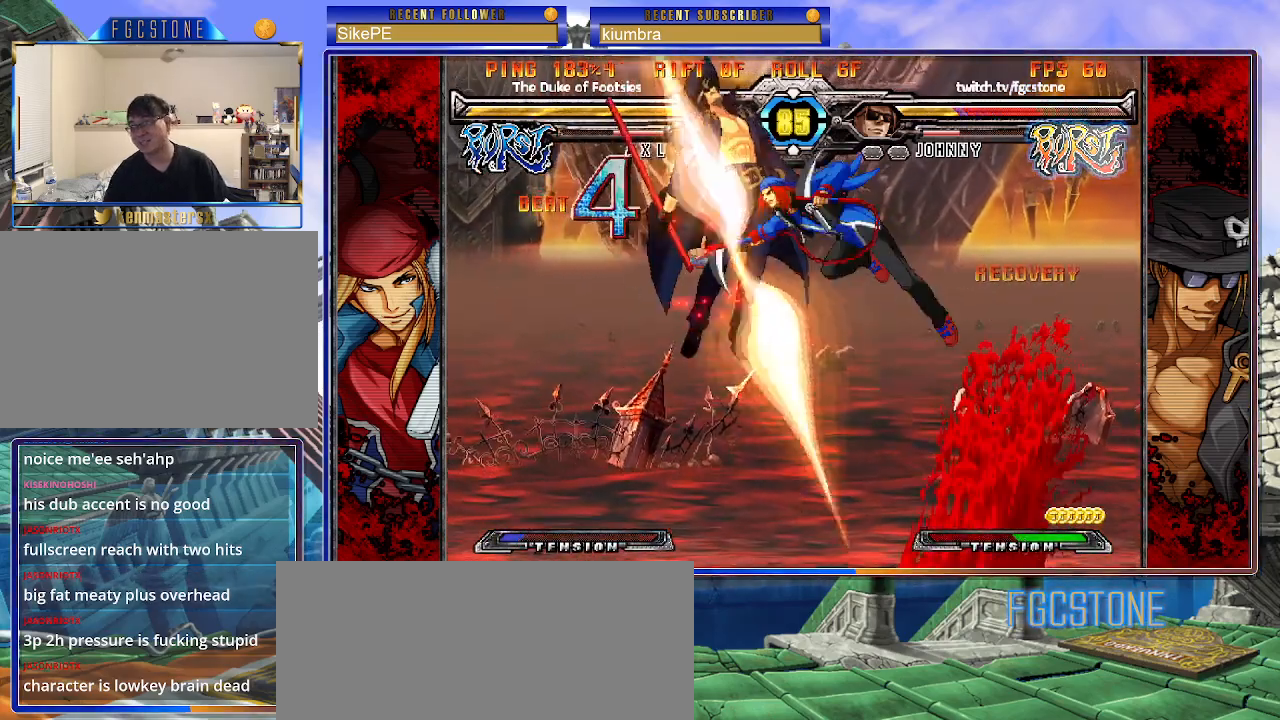
{"buttons": [], "left_stick": "center", "events": [[117, "K", "up"]]}
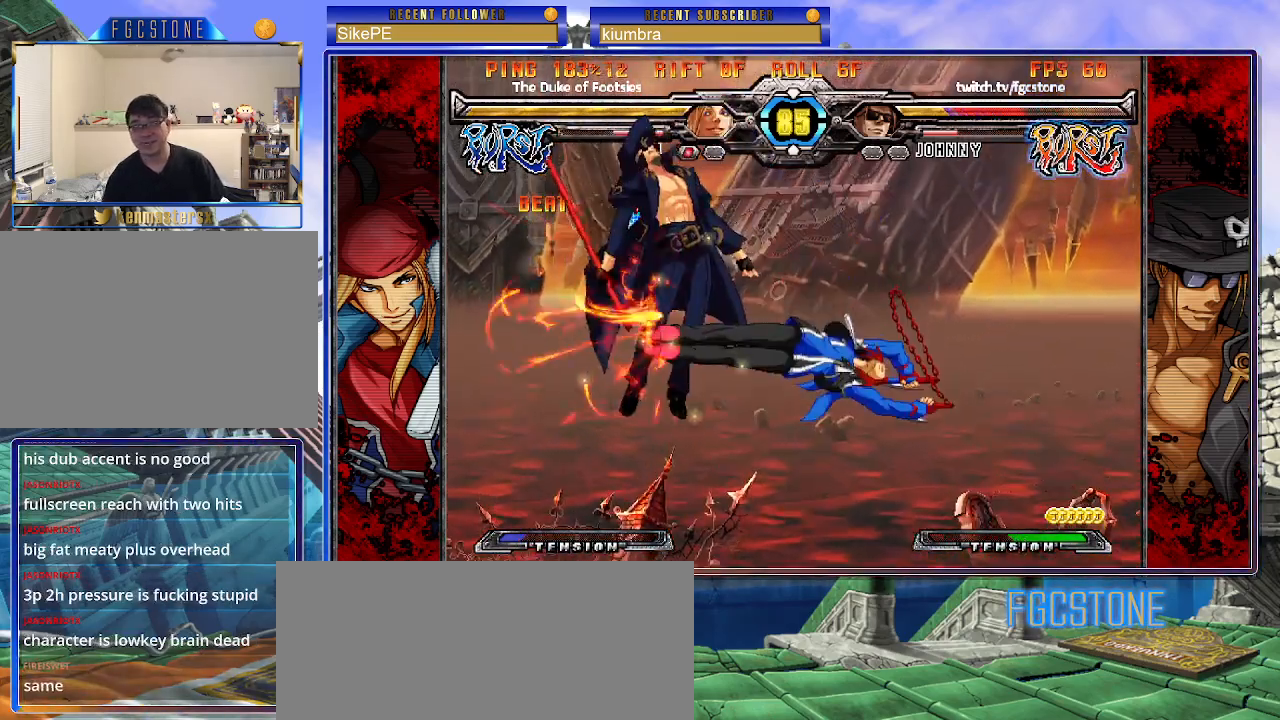
{"buttons": [], "left_stick": "center", "events": []}
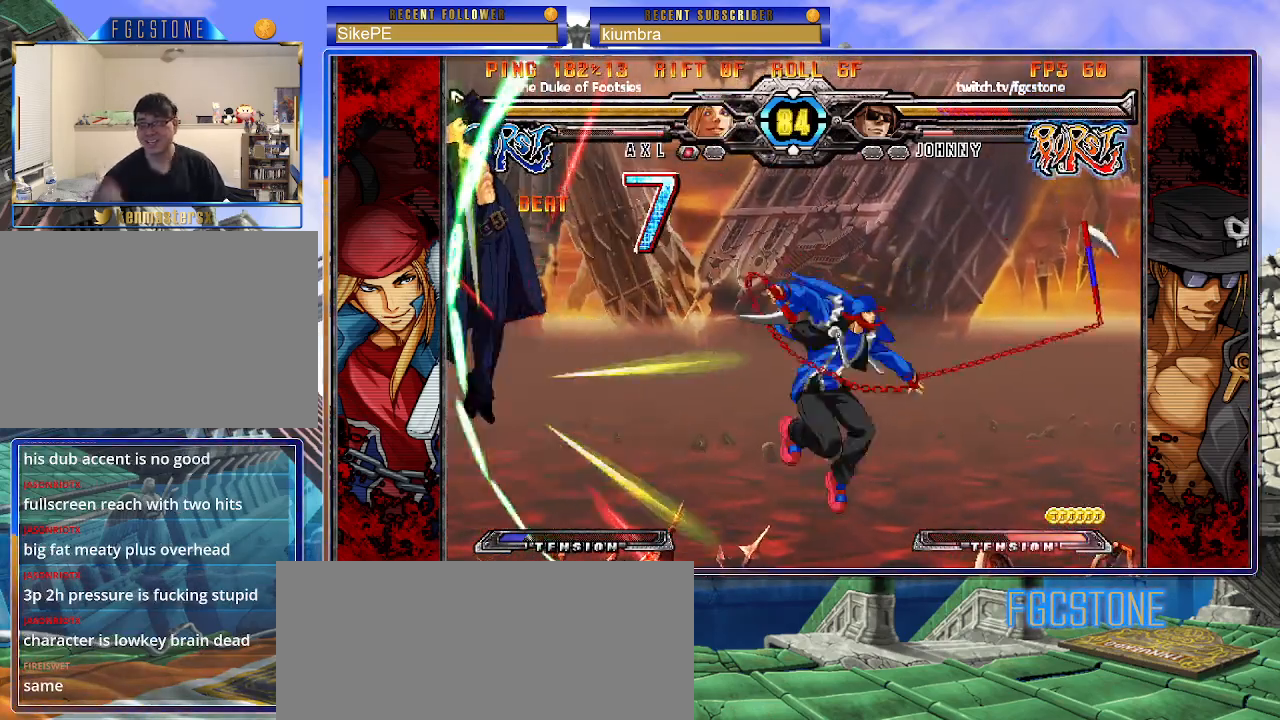
{"buttons": [], "left_stick": "right", "events": [[383, "left_stick", "right"]]}
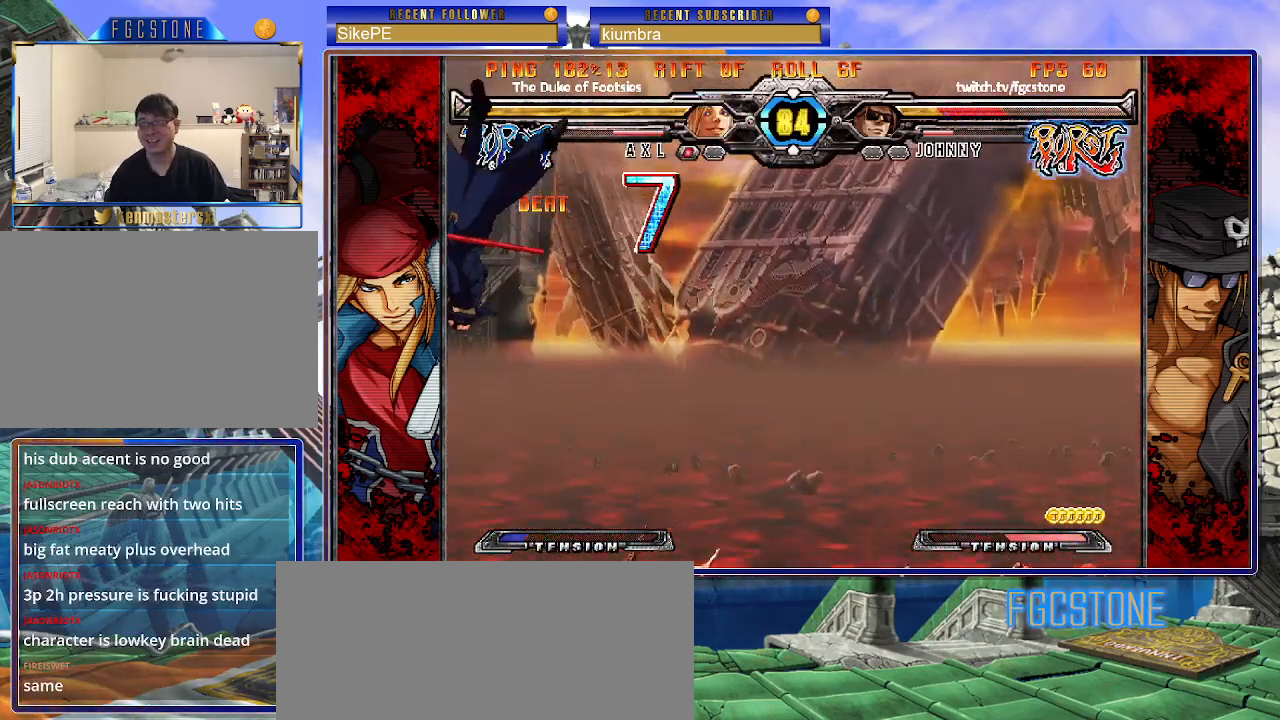
{"buttons": [], "left_stick": "right", "events": [[300, "K", "down"], [367, "K", "up"], [400, "left_stick", "center"], [483, "left_stick", "right"]]}
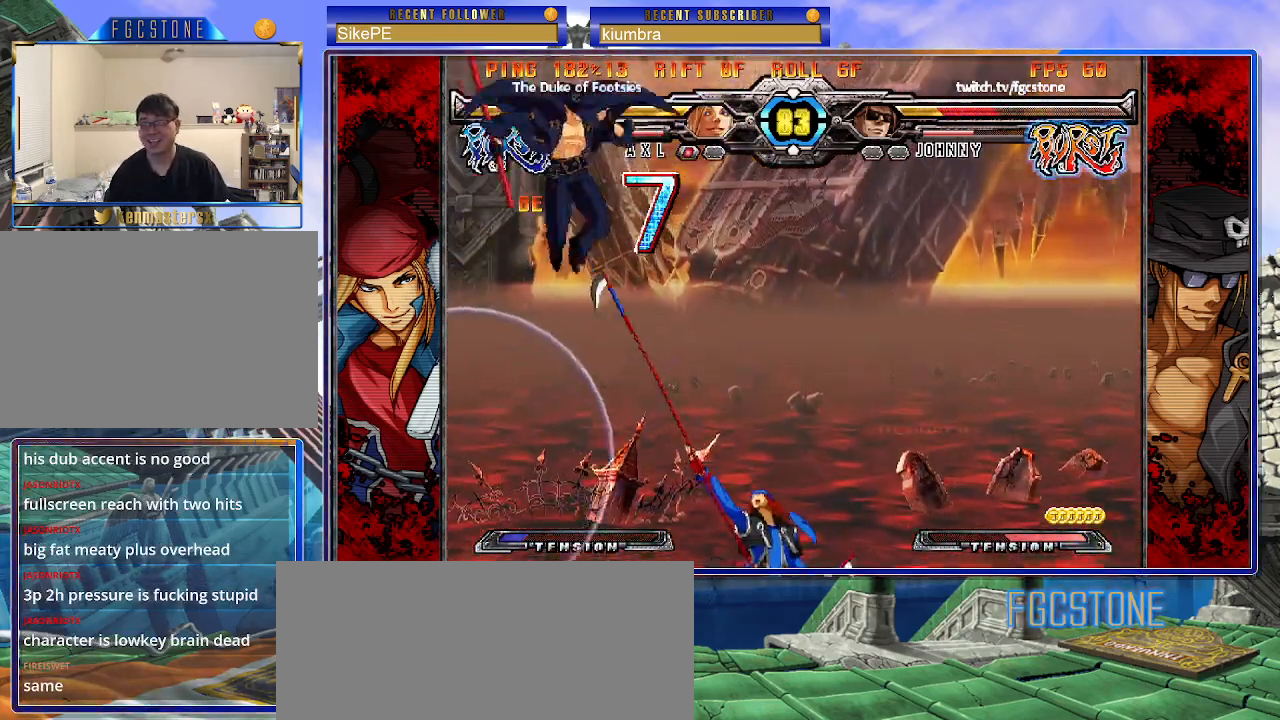
{"buttons": [], "left_stick": "down-right", "events": [[67, "left_stick", "up-right"], [467, "left_stick", "down-right"]]}
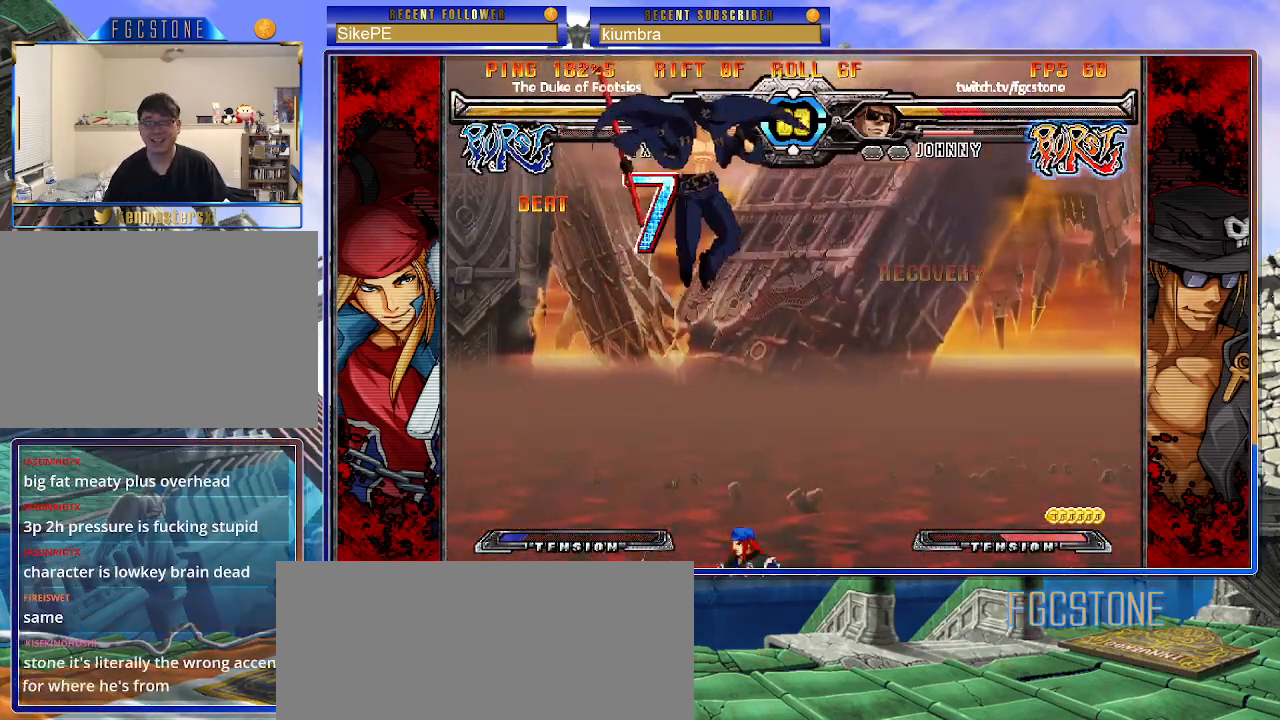
{"buttons": [], "left_stick": "right", "events": [[50, "left_stick", "down-left"], [150, "S", "down"], [183, "left_stick", "center"], [217, "S", "up"], [233, "left_stick", "right"], [400, "HS", "down"], [400, "K", "down"], [400, "S", "down"], [433, "K", "up"], [433, "S", "up"], [450, "HS", "up"]]}
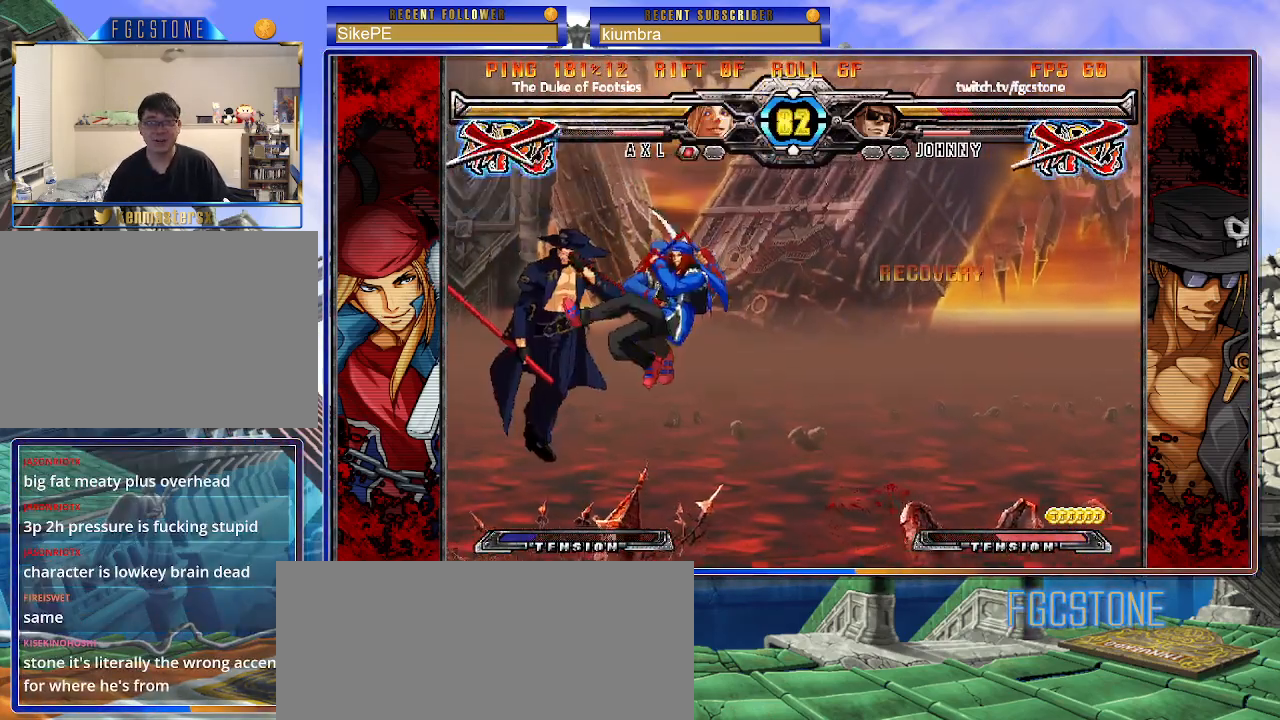
{"buttons": [], "left_stick": "center", "events": [[400, "left_stick", "center"]]}
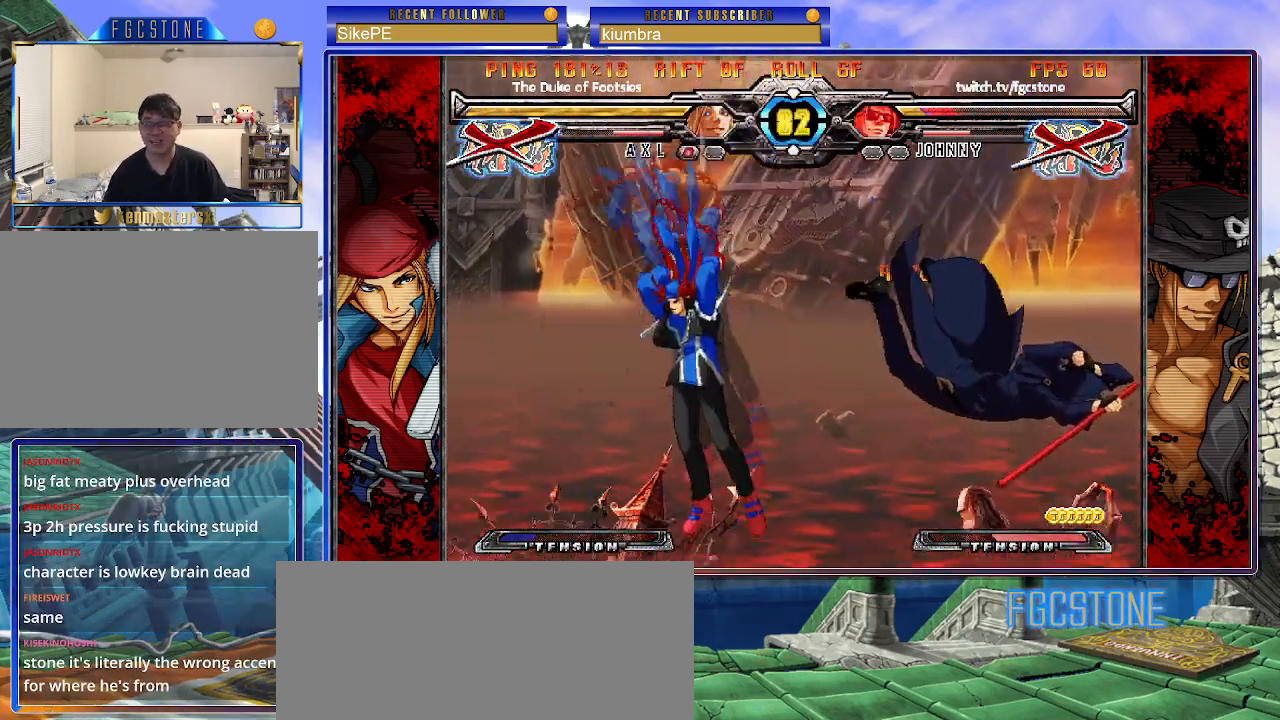
{"buttons": [], "left_stick": "down-right", "events": [[133, "K", "down"], [133, "left_stick", "right"], [183, "S", "down"], [200, "K", "up"], [267, "left_stick", "down-right"], [283, "S", "up"], [300, "K", "down"], [417, "K", "up"]]}